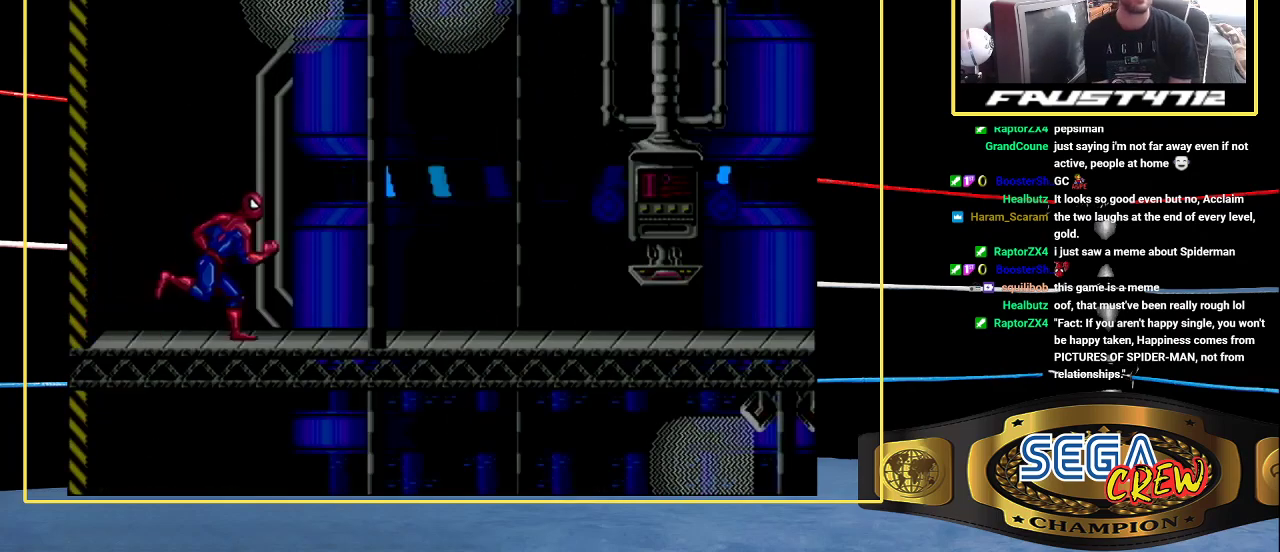
Gameplay with a controller (Xbox layout); each line is a JSON object with the inputs held at the frame after it. "events" lists button and stick changes between this image and that frame as [ms after this image, input, new state], when the widget could be followed in between. Not read: DPAD_RIGHT L1 L2 L3 R1 R2 R3.
{"buttons": [], "events": []}
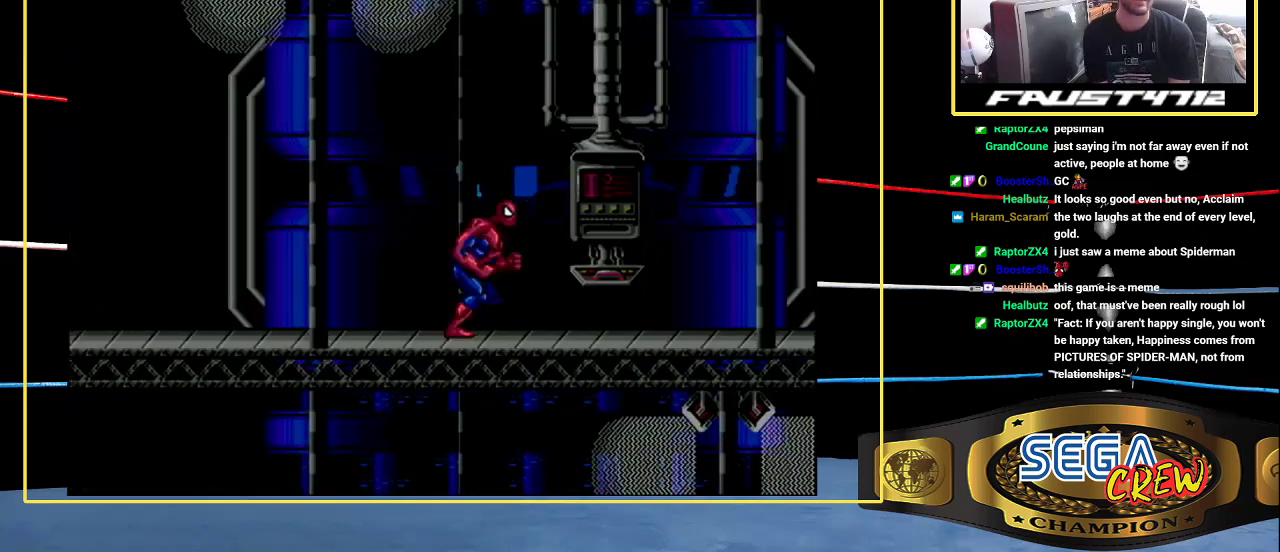
{"buttons": [], "events": []}
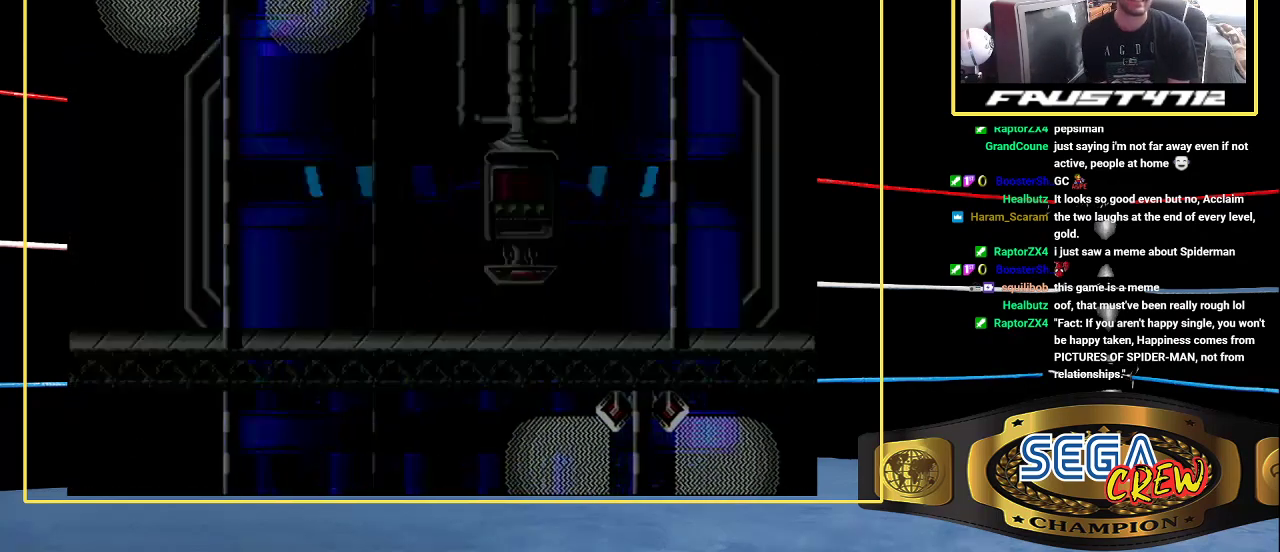
{"buttons": [], "events": []}
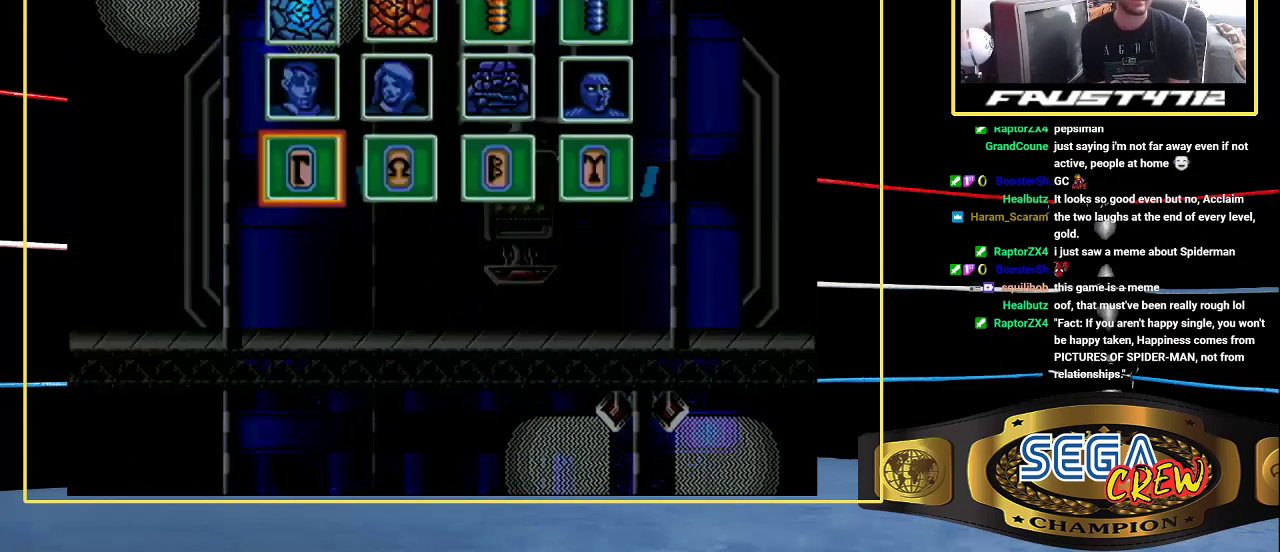
{"buttons": [], "events": [[17, "DPAD_DOWN", "down"], [117, "DPAD_DOWN", "up"], [167, "DPAD_DOWN", "down"], [267, "DPAD_DOWN", "up"]]}
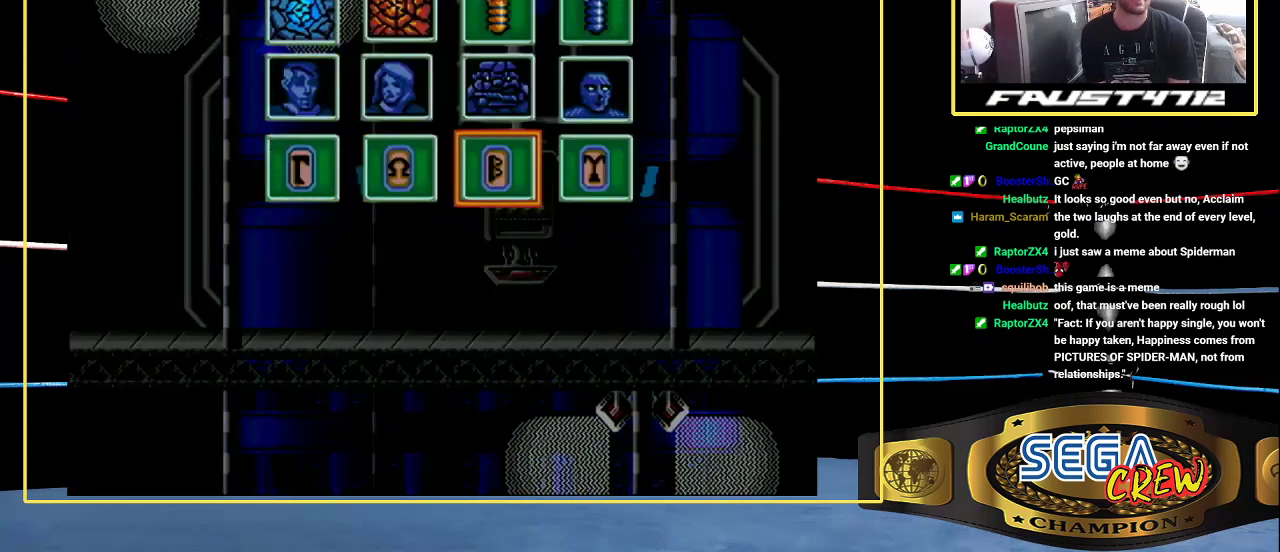
{"buttons": [], "events": []}
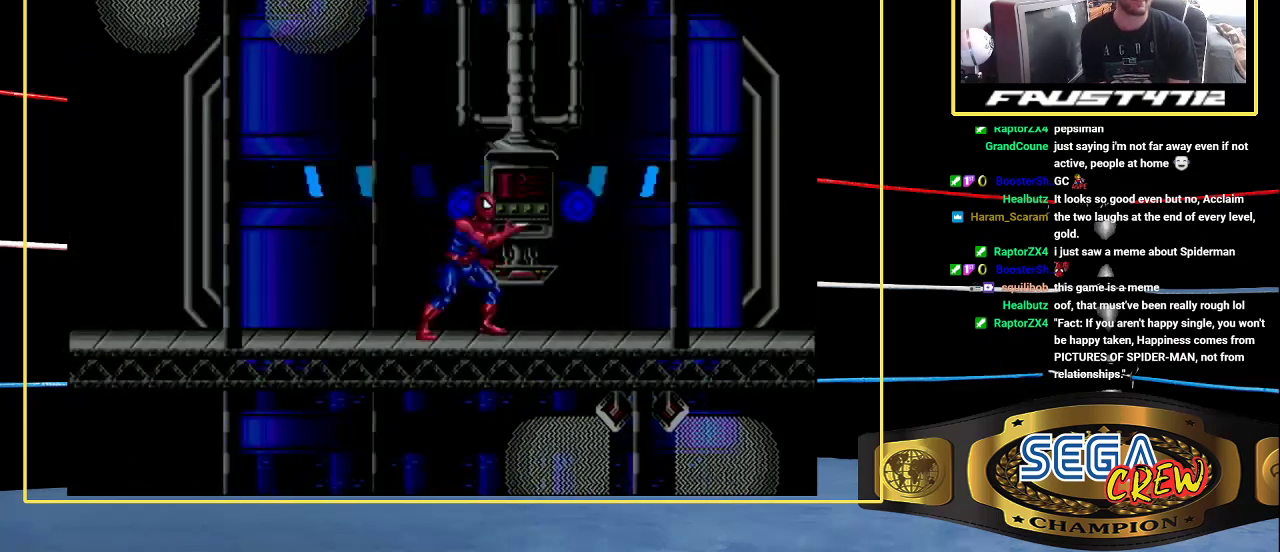
{"buttons": [], "events": [[67, "START", "down"], [250, "START", "up"]]}
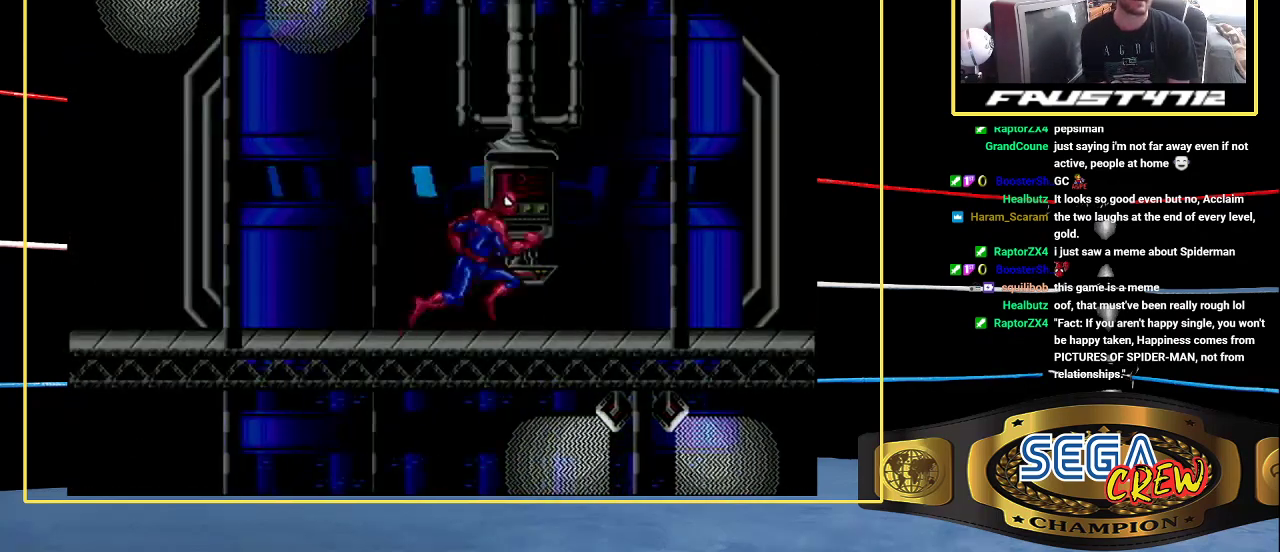
{"buttons": [], "events": []}
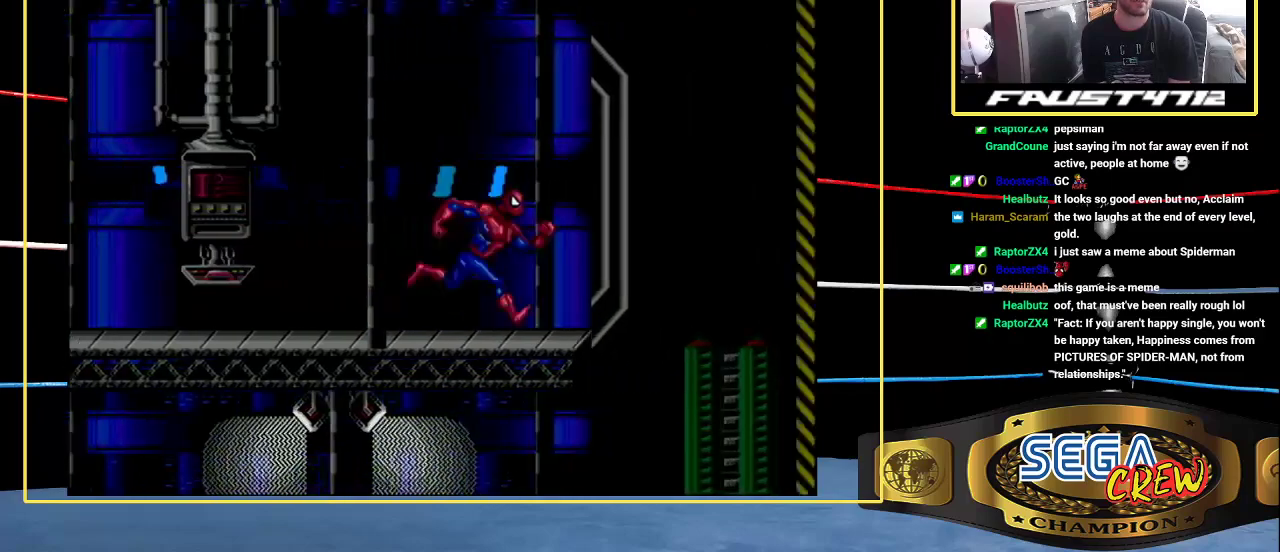
{"buttons": [], "events": []}
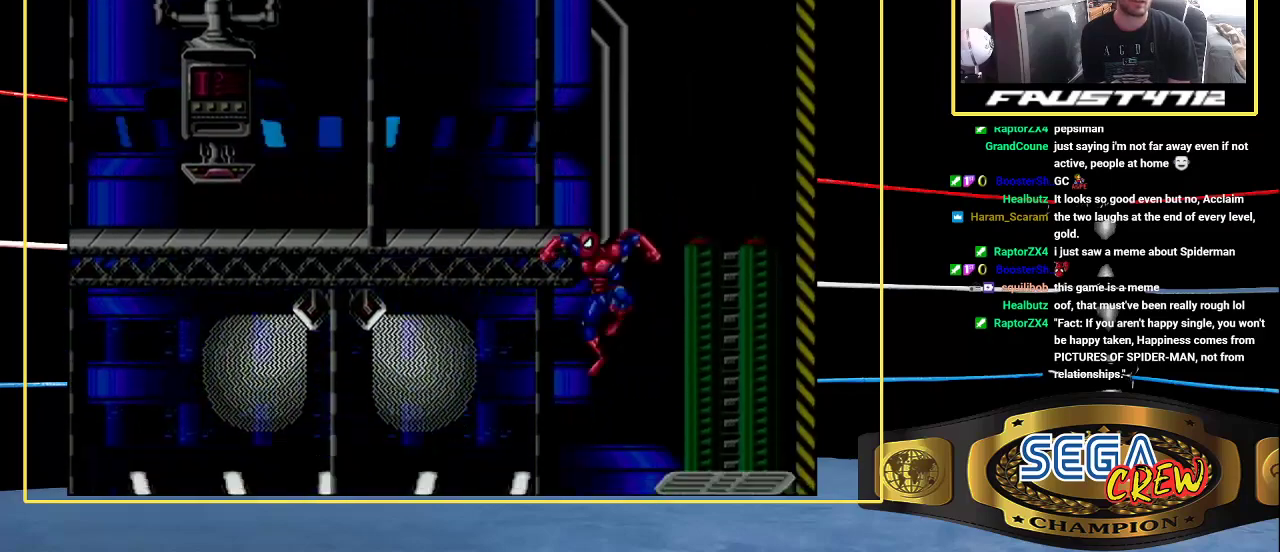
{"buttons": [], "events": []}
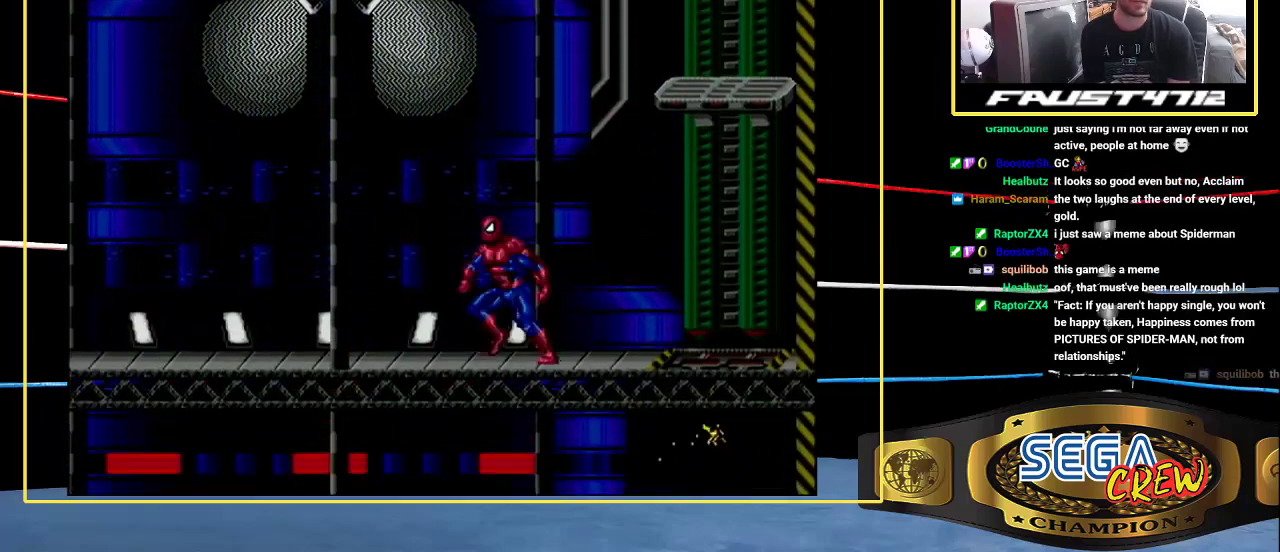
{"buttons": ["DPAD_LEFT"], "events": [[67, "DPAD_LEFT", "down"], [150, "A", "down"], [267, "A", "up"]]}
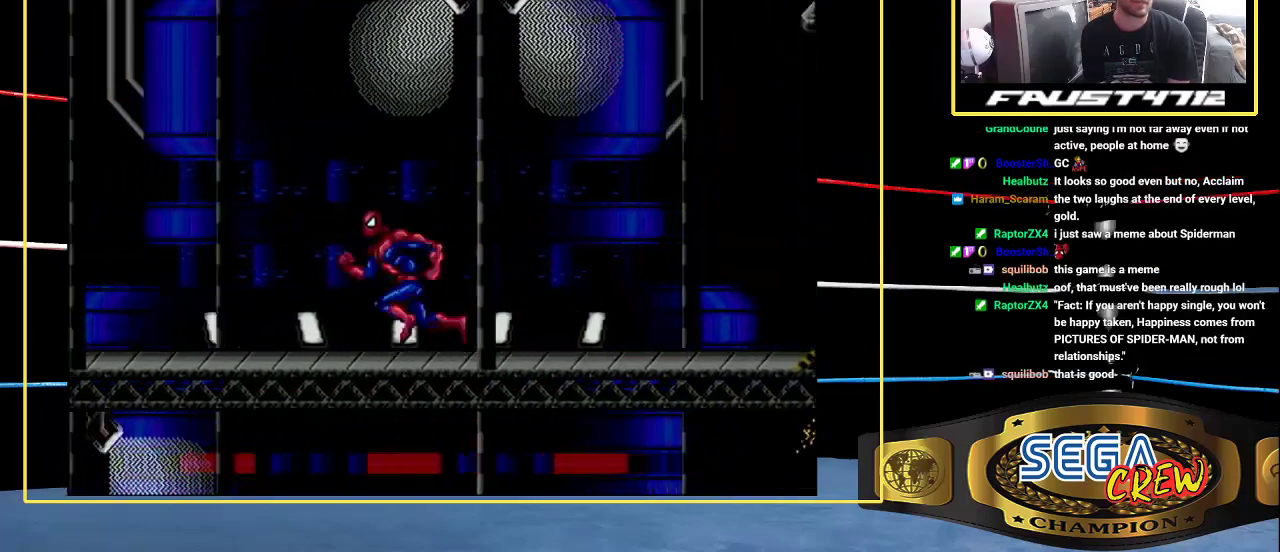
{"buttons": ["DPAD_LEFT"], "events": []}
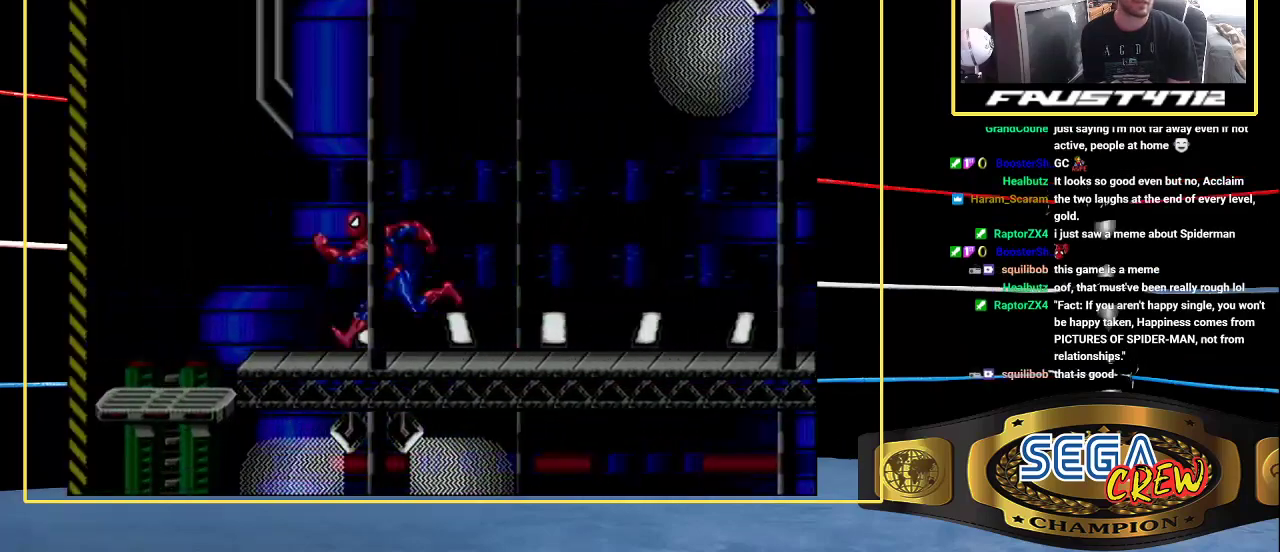
{"buttons": ["DPAD_LEFT"], "events": []}
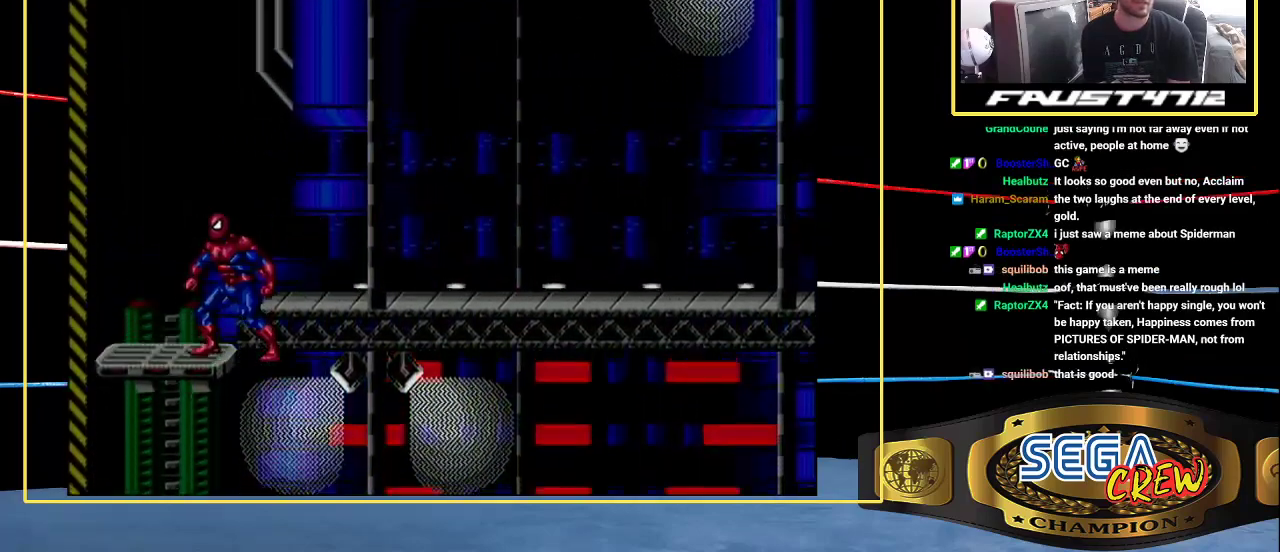
{"buttons": [], "events": [[350, "DPAD_LEFT", "up"]]}
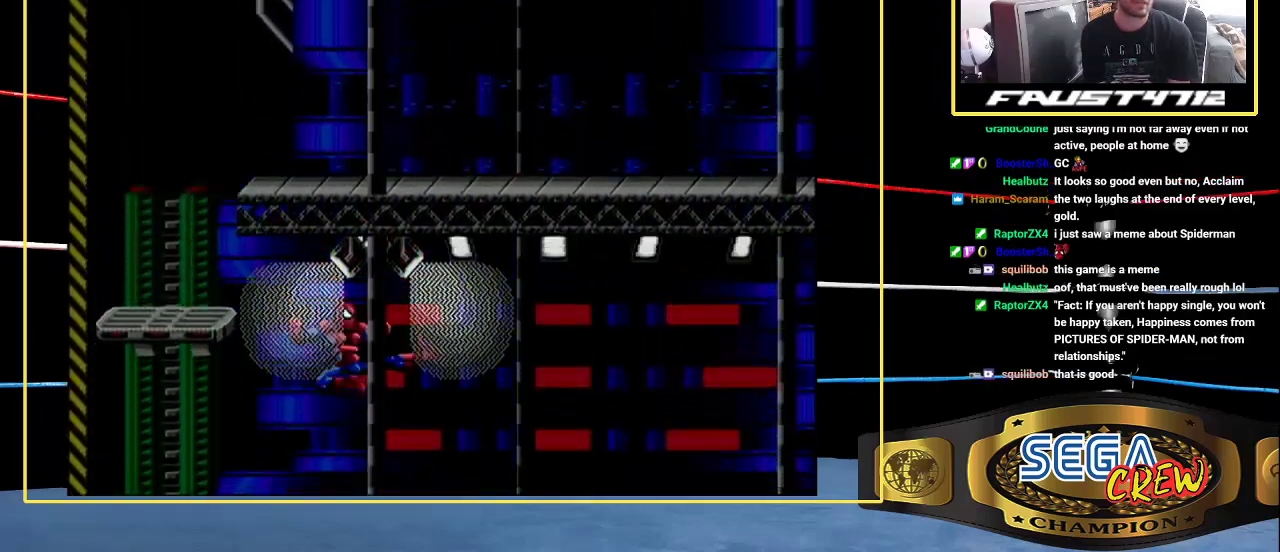
{"buttons": [], "events": [[350, "A", "down"], [450, "A", "up"]]}
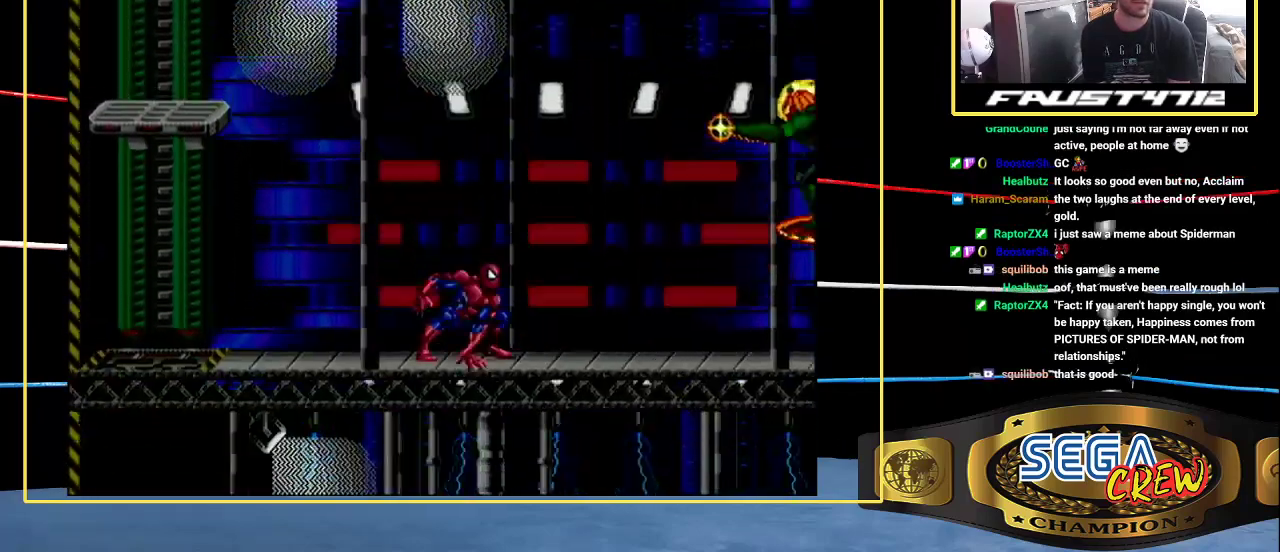
{"buttons": [], "events": []}
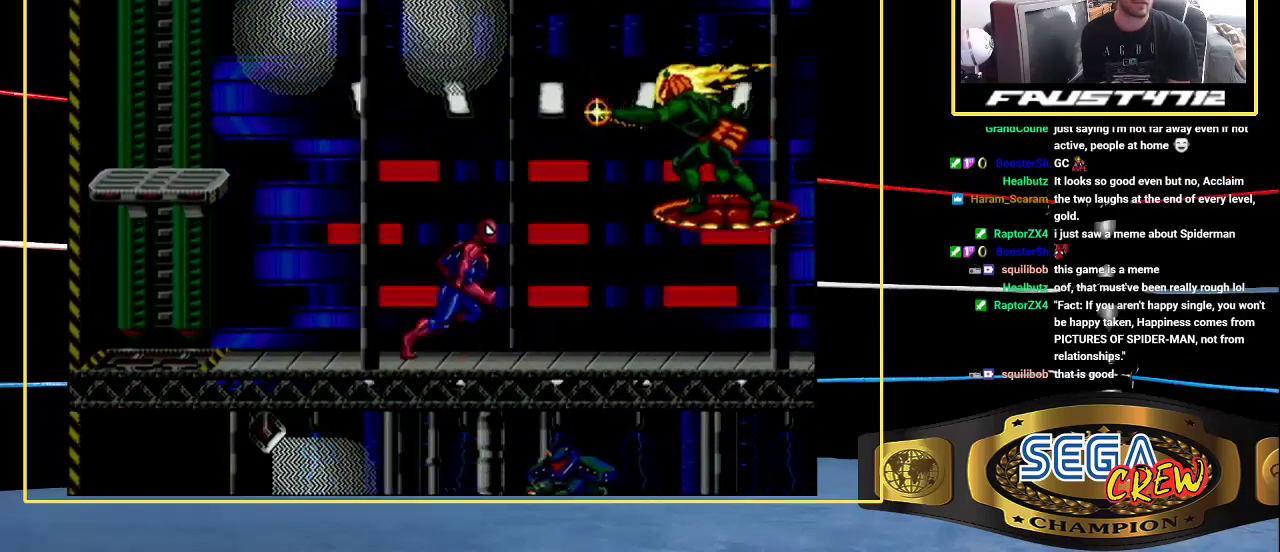
{"buttons": [], "events": []}
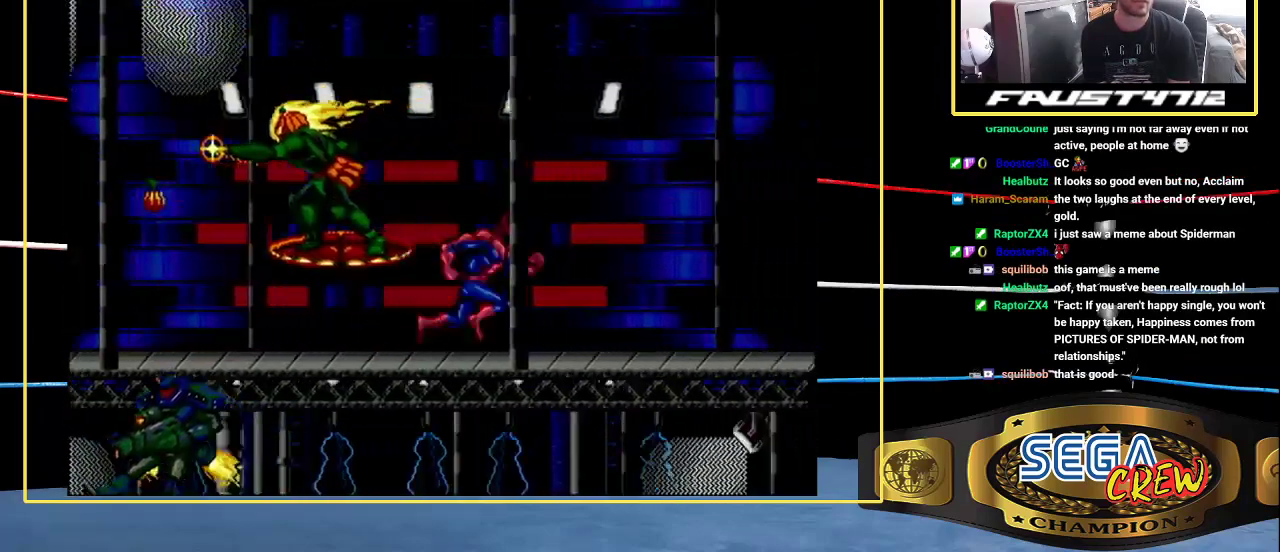
{"buttons": [], "events": []}
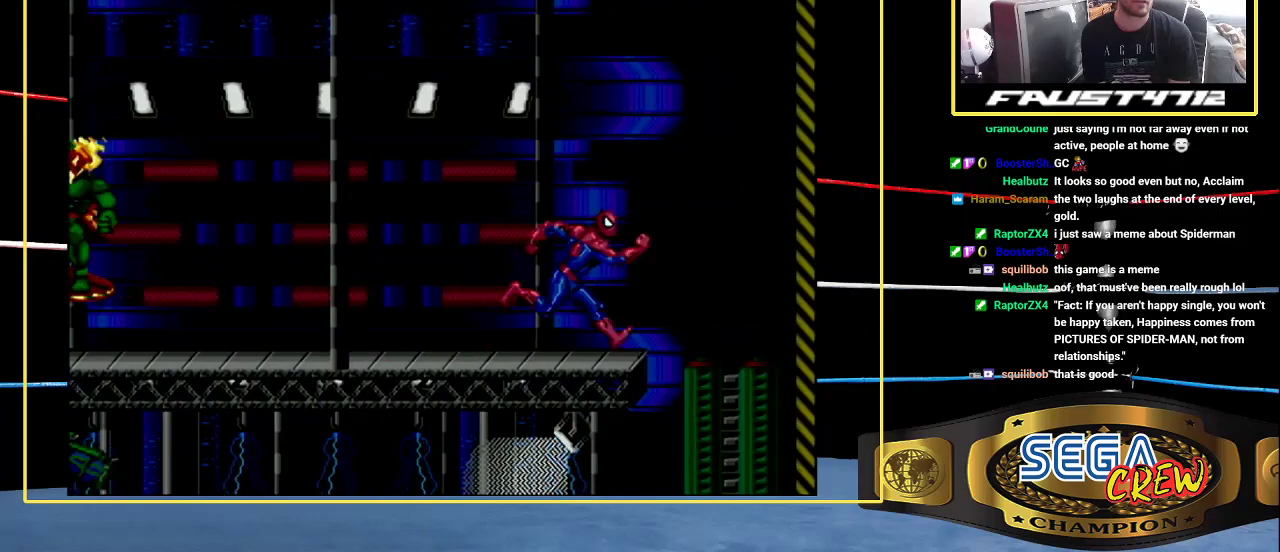
{"buttons": [], "events": []}
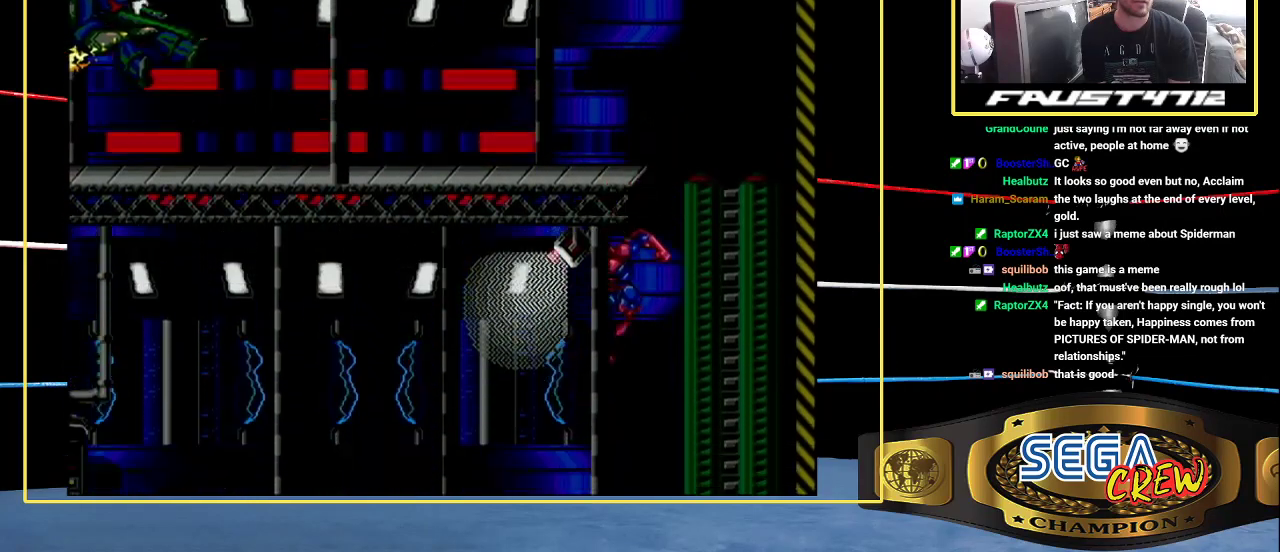
{"buttons": ["DPAD_LEFT"], "events": [[333, "DPAD_LEFT", "down"]]}
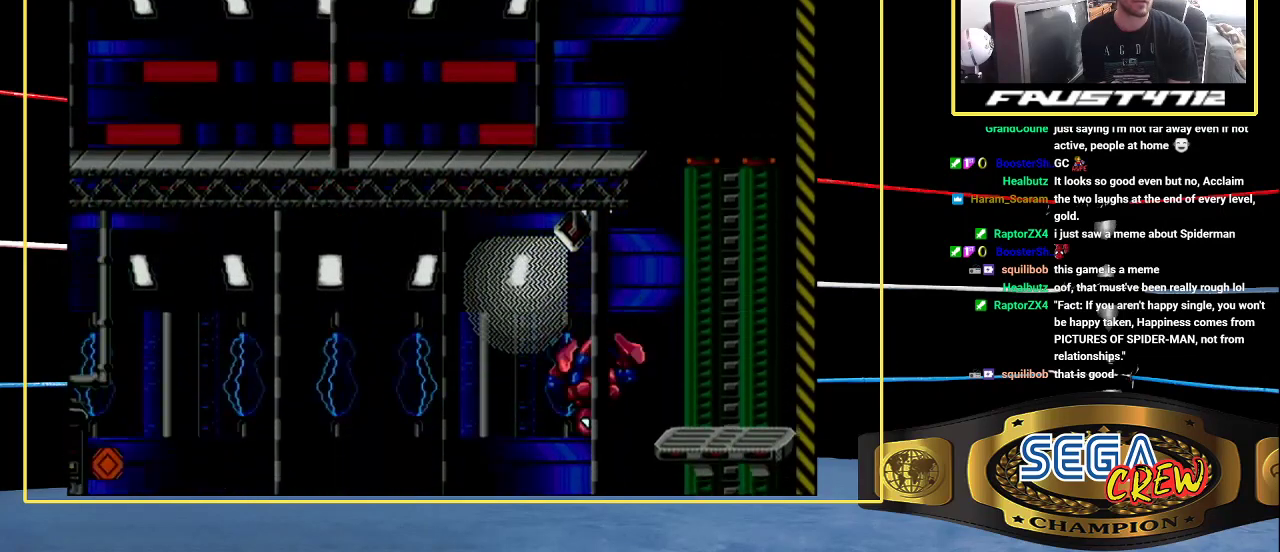
{"buttons": ["DPAD_UP", "DPAD_LEFT"], "events": [[167, "DPAD_UP", "down"], [250, "C", "down"], [350, "C", "up"]]}
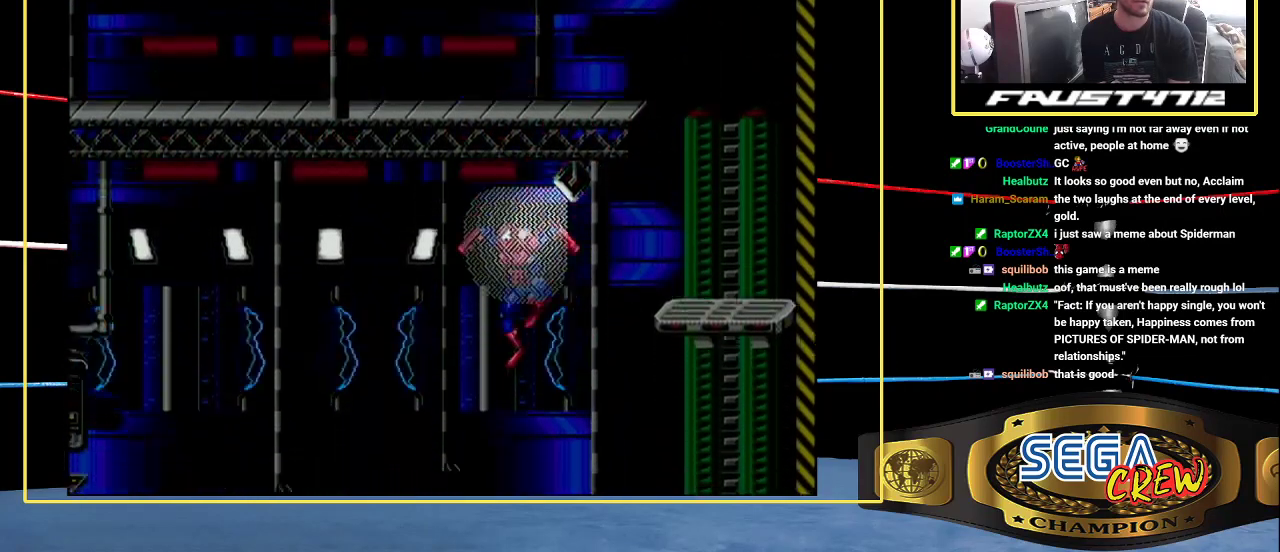
{"buttons": ["DPAD_UP", "DPAD_LEFT"], "events": [[250, "B", "down"], [367, "B", "up"], [367, "DPAD_UP", "up"], [467, "DPAD_UP", "down"]]}
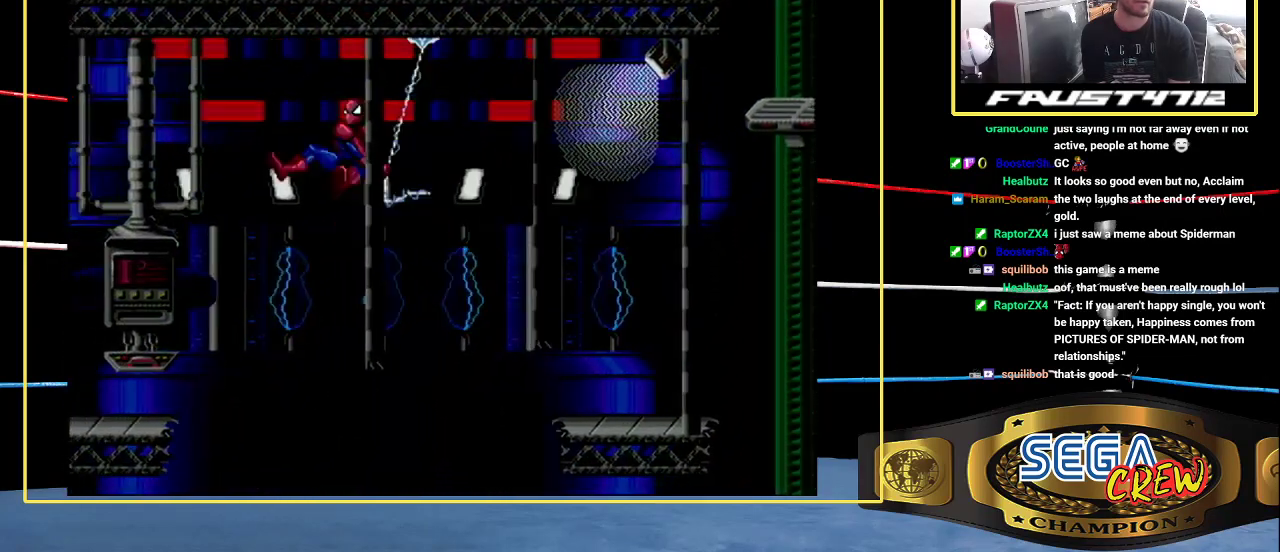
{"buttons": ["C", "DPAD_UP", "DPAD_LEFT"], "events": [[67, "C", "down"]]}
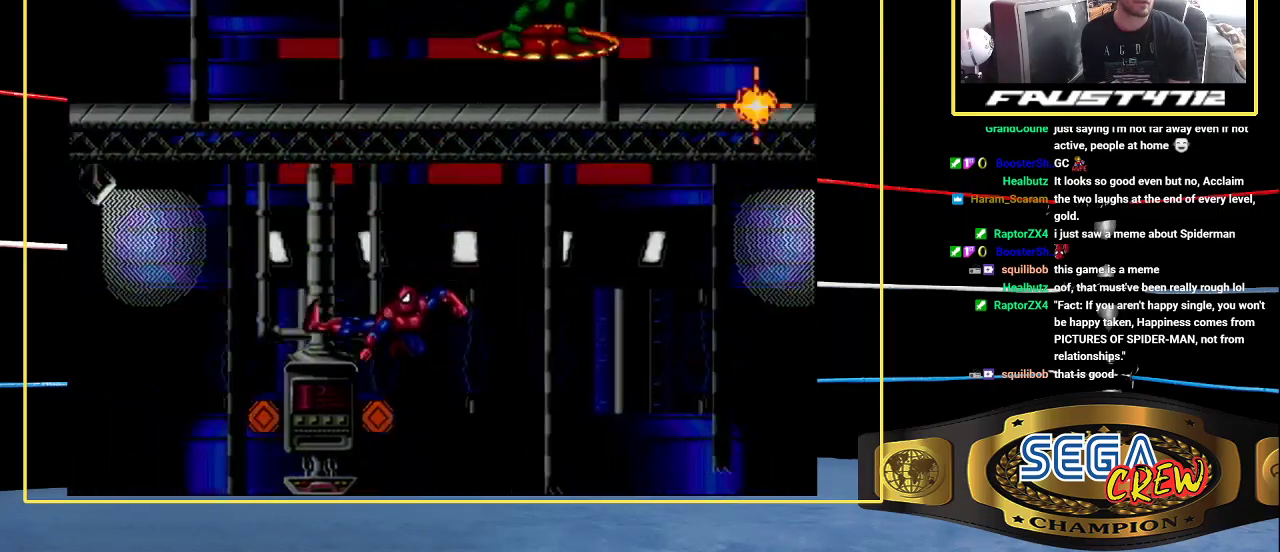
{"buttons": ["DPAD_LEFT"], "events": [[83, "C", "up"], [183, "B", "down"], [183, "DPAD_UP", "up"], [283, "B", "up"], [383, "A", "down"], [483, "A", "up"]]}
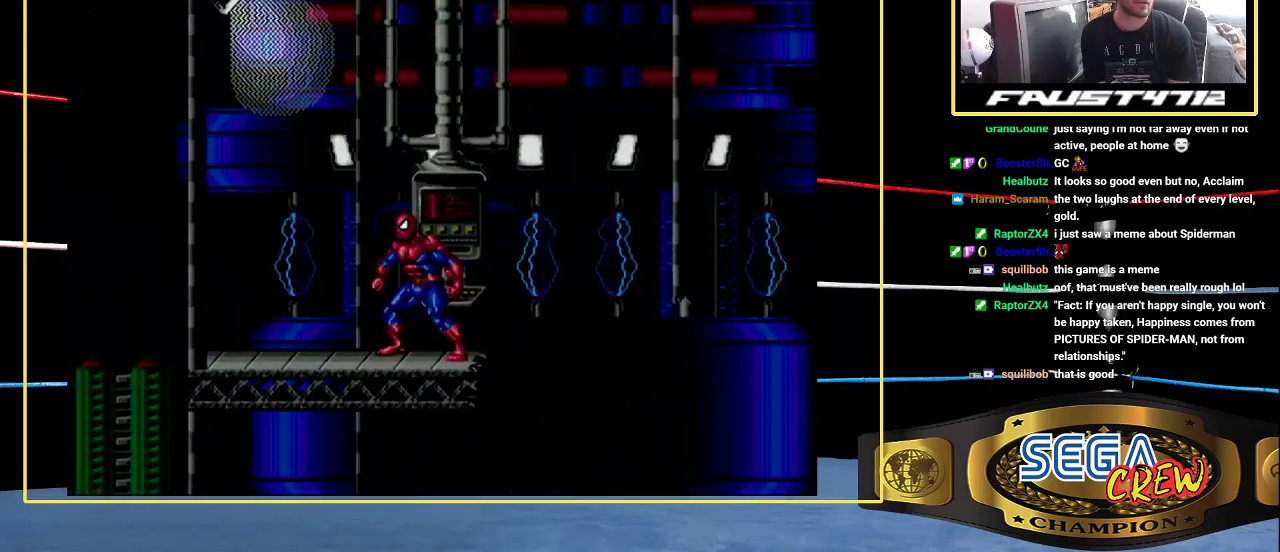
{"buttons": [], "events": [[400, "DPAD_LEFT", "up"]]}
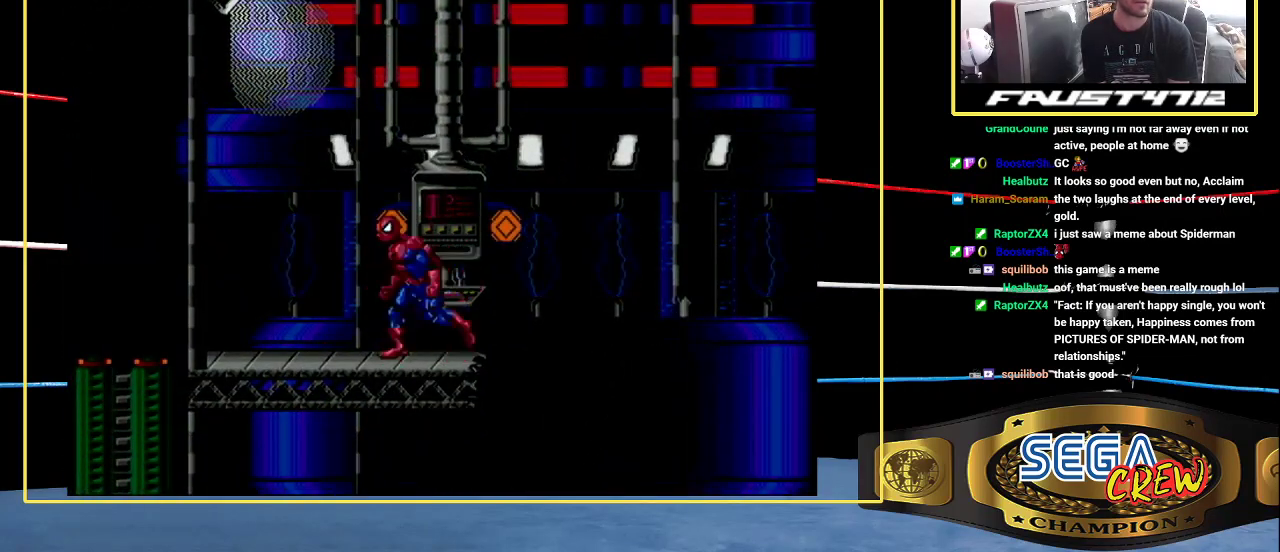
{"buttons": ["DPAD_LEFT"], "events": [[483, "DPAD_LEFT", "down"]]}
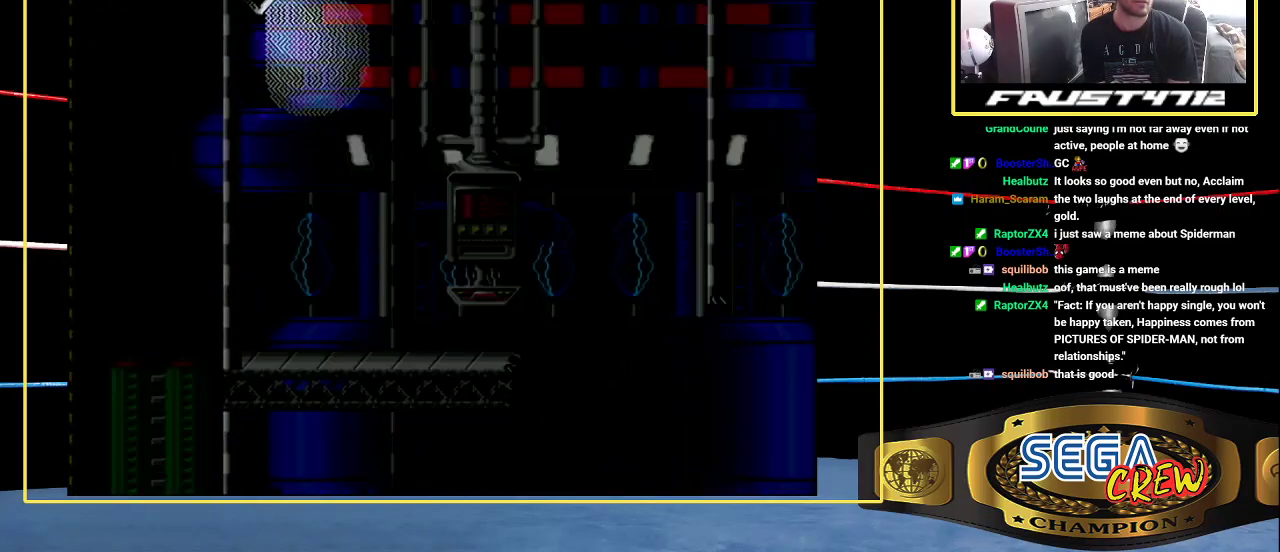
{"buttons": ["DPAD_DOWN"], "events": [[167, "DPAD_LEFT", "up"], [450, "DPAD_DOWN", "down"]]}
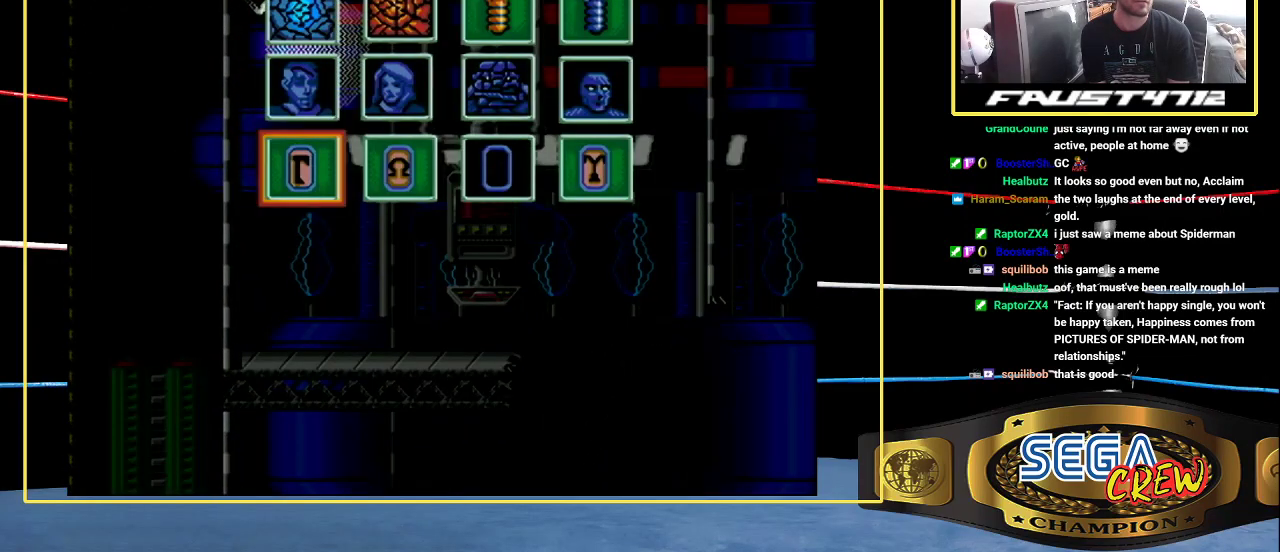
{"buttons": [], "events": [[50, "DPAD_DOWN", "up"], [100, "DPAD_DOWN", "down"], [200, "DPAD_DOWN", "up"]]}